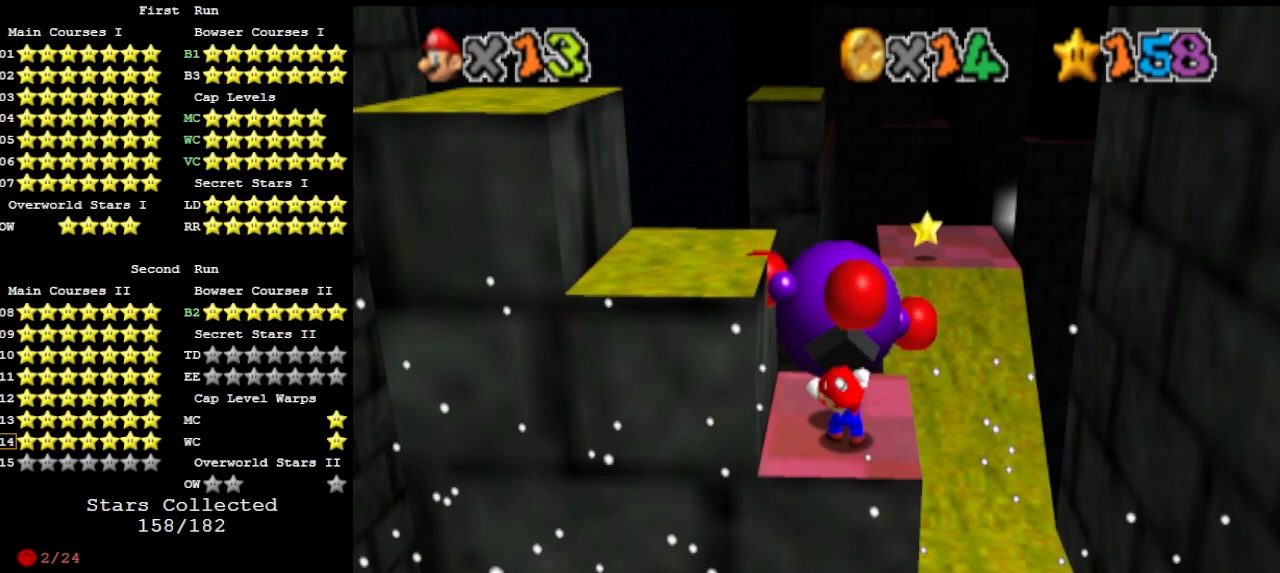
Gameplay with a controller (Nintendo layout); each line is a JSON object with the inputs held at the frame after it. "events" lists button and stick changes between this image and that frame as [ms after this image, input, new state], when the widget could be followed in between. Not read: L3 R3.
{"buttons": [], "left_stick": "right", "events": []}
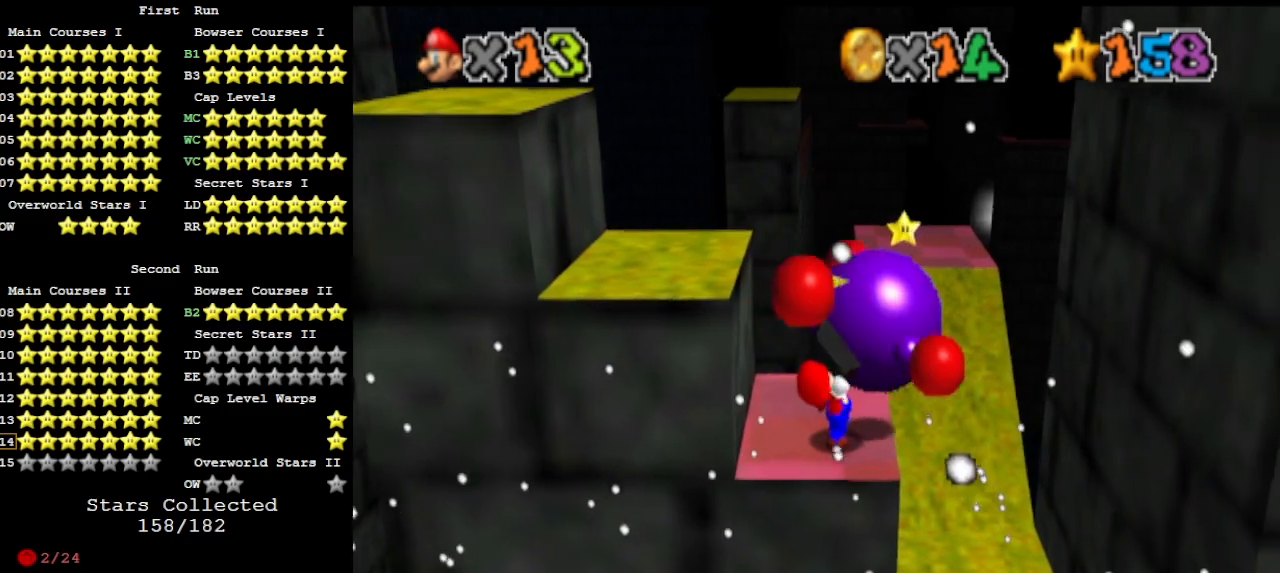
{"buttons": ["DPAD_DOWN"], "left_stick": "center", "events": [[200, "B", "down"], [300, "B", "up"], [400, "C_DOWN", "down"], [433, "left_stick", "center"], [467, "DPAD_DOWN", "down"], [500, "C_DOWN", "up"]]}
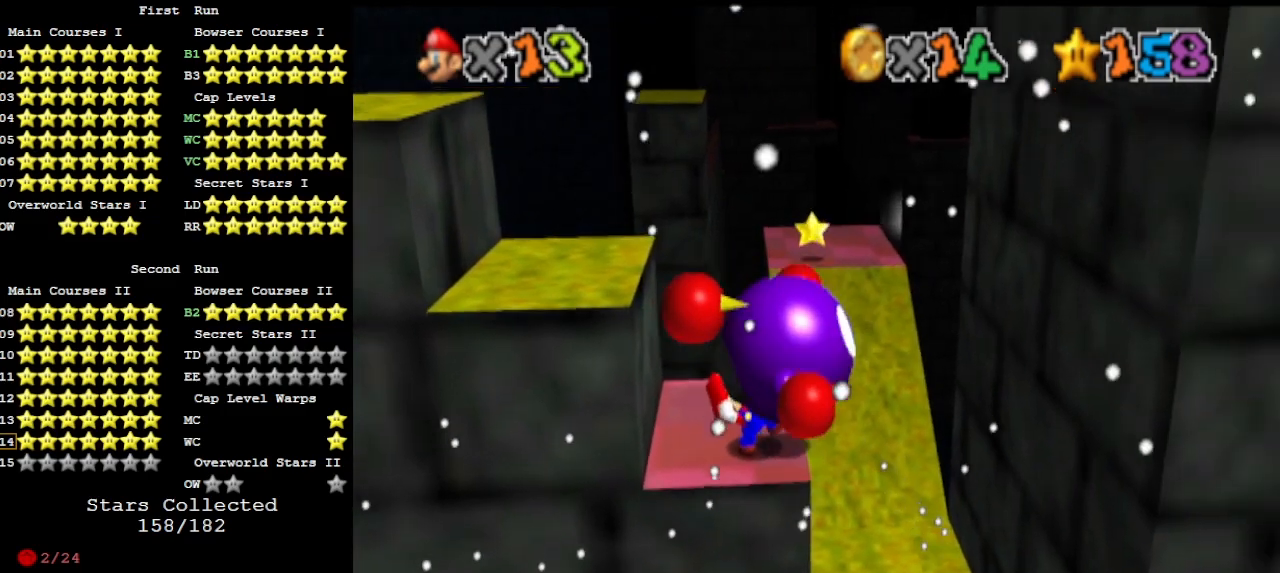
{"buttons": [], "left_stick": "center", "events": [[100, "DPAD_DOWN", "up"]]}
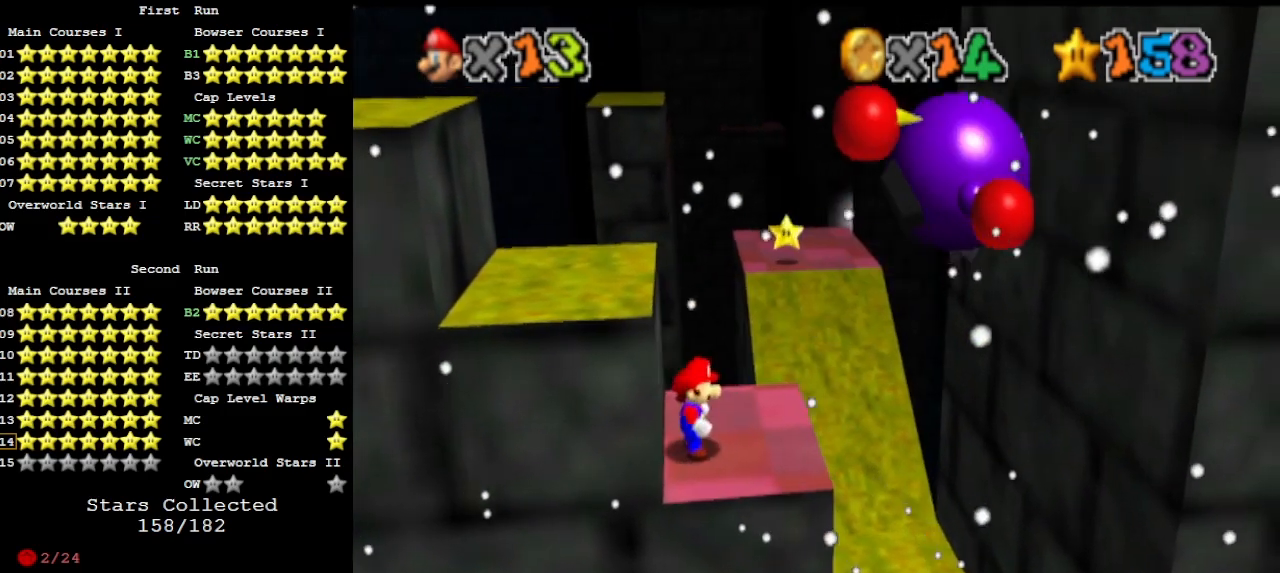
{"buttons": [], "left_stick": "down-right", "events": [[233, "A", "down"], [233, "left_stick", "down-right"], [267, "A", "up"]]}
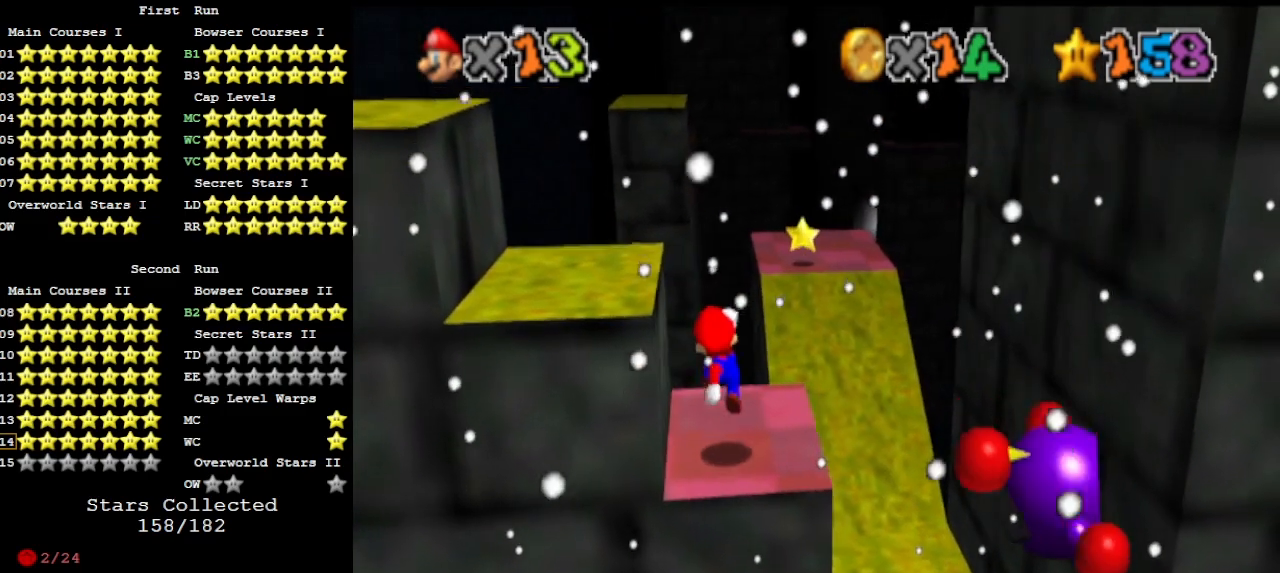
{"buttons": ["A"], "left_stick": "down", "events": [[100, "left_stick", "down"], [233, "A", "down"]]}
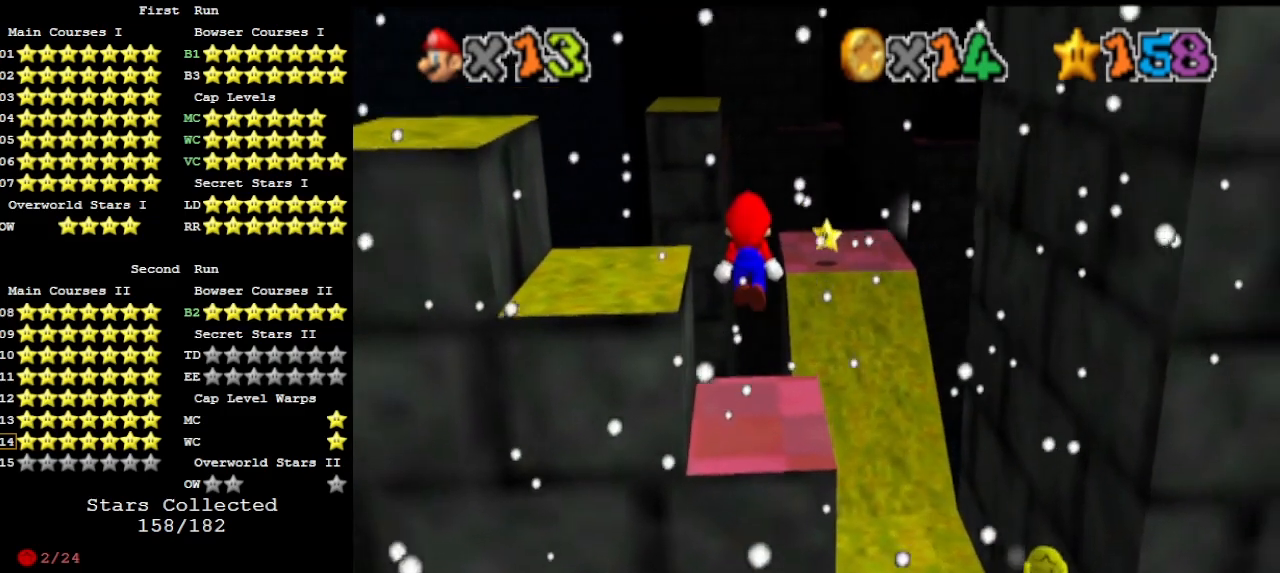
{"buttons": ["A", "C_DOWN"], "left_stick": "up", "events": [[67, "left_stick", "up-right"], [133, "left_stick", "up"], [500, "C_DOWN", "down"]]}
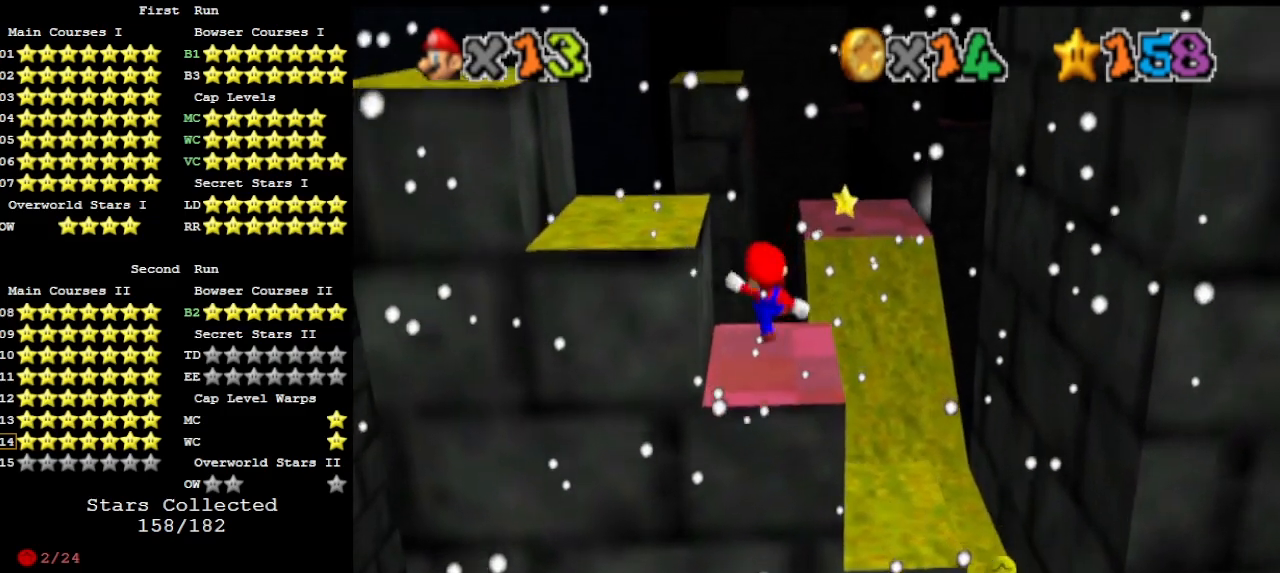
{"buttons": [], "left_stick": "up", "events": [[33, "B", "down"], [67, "C_DOWN", "up"], [100, "A", "up"], [100, "B", "up"], [200, "DPAD_DOWN", "down"], [333, "DPAD_DOWN", "up"]]}
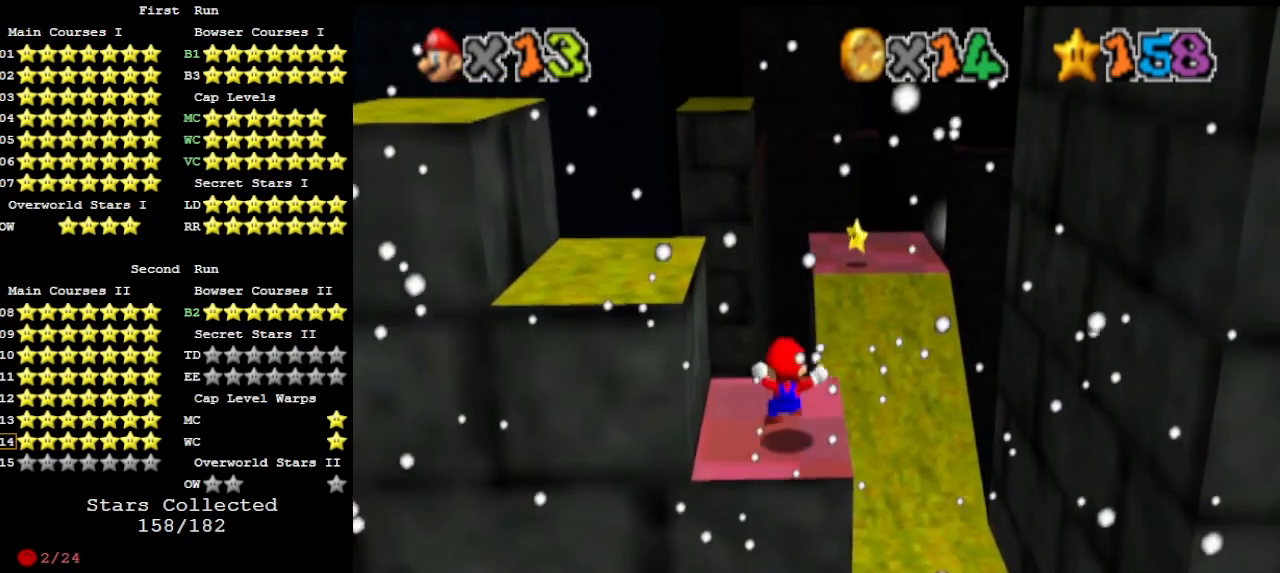
{"buttons": [], "left_stick": "up", "events": [[267, "Z", "down"], [333, "A", "down"], [467, "A", "up"], [467, "Z", "up"]]}
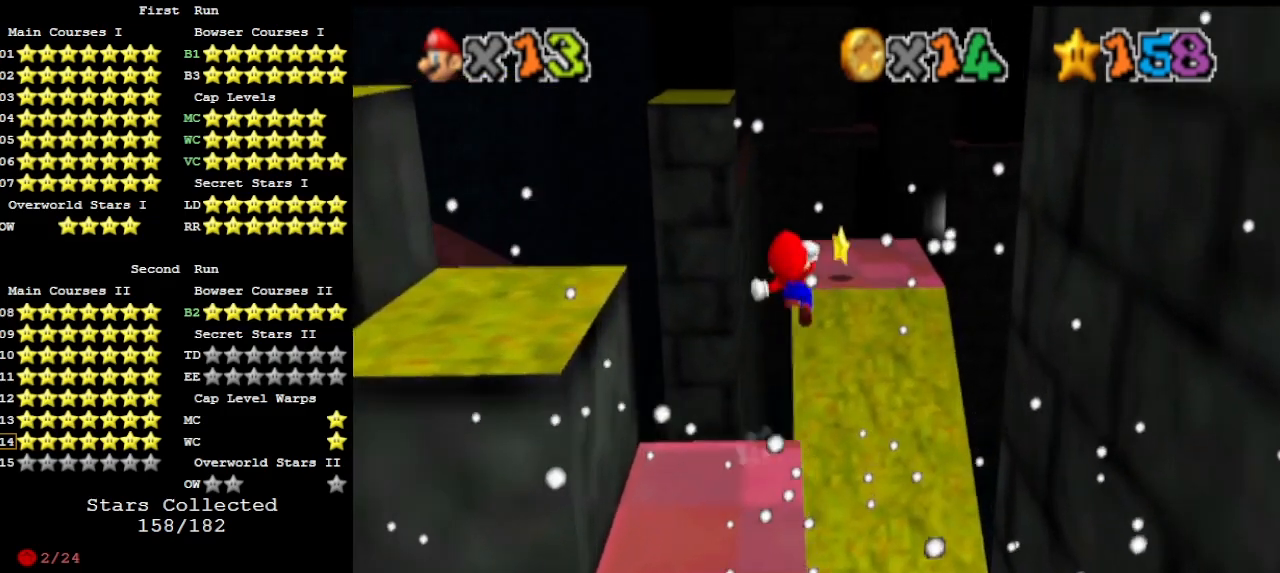
{"buttons": [], "left_stick": "up", "events": []}
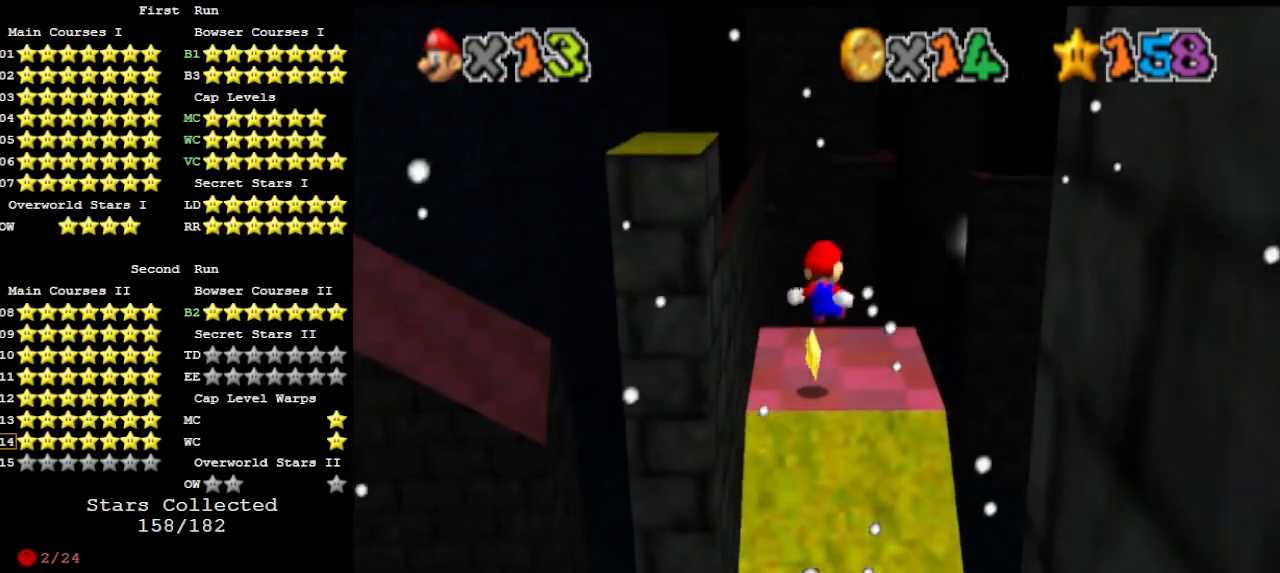
{"buttons": ["C_DOWN"], "left_stick": "center", "events": [[267, "left_stick", "center"], [333, "C_RIGHT", "down"], [400, "left_stick", "down-left"], [467, "C_RIGHT", "up"], [500, "C_DOWN", "down"], [500, "left_stick", "center"]]}
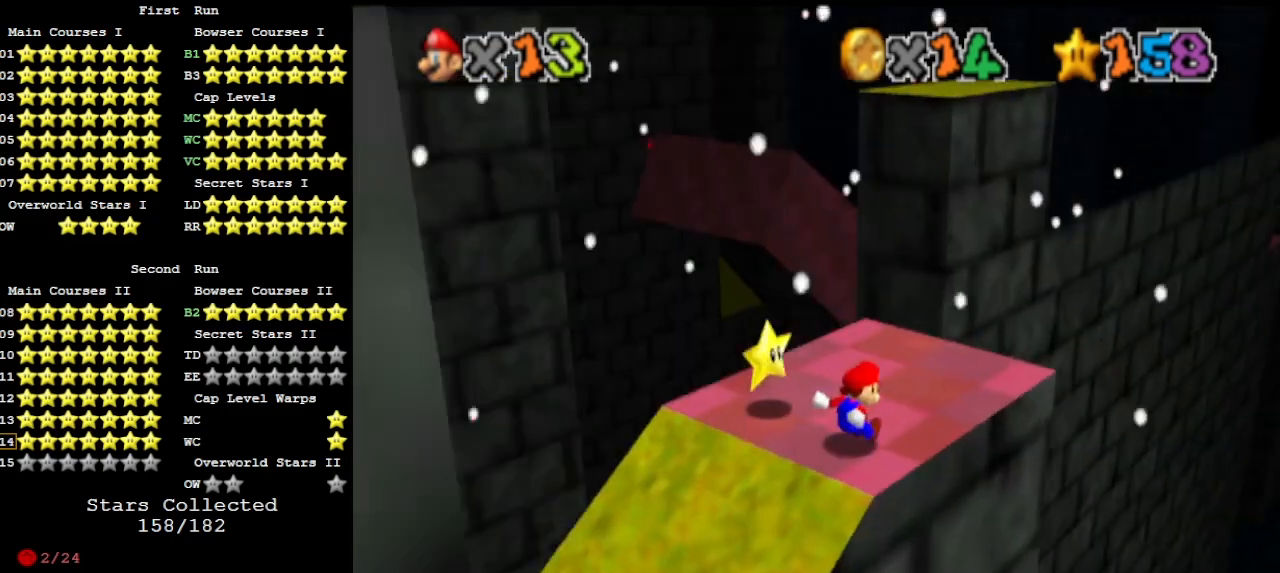
{"buttons": ["DPAD_LEFT"], "left_stick": "center", "events": [[67, "DPAD_DOWN", "down"], [67, "DPAD_LEFT", "down"], [100, "C_DOWN", "up"], [100, "DPAD_DOWN", "up"]]}
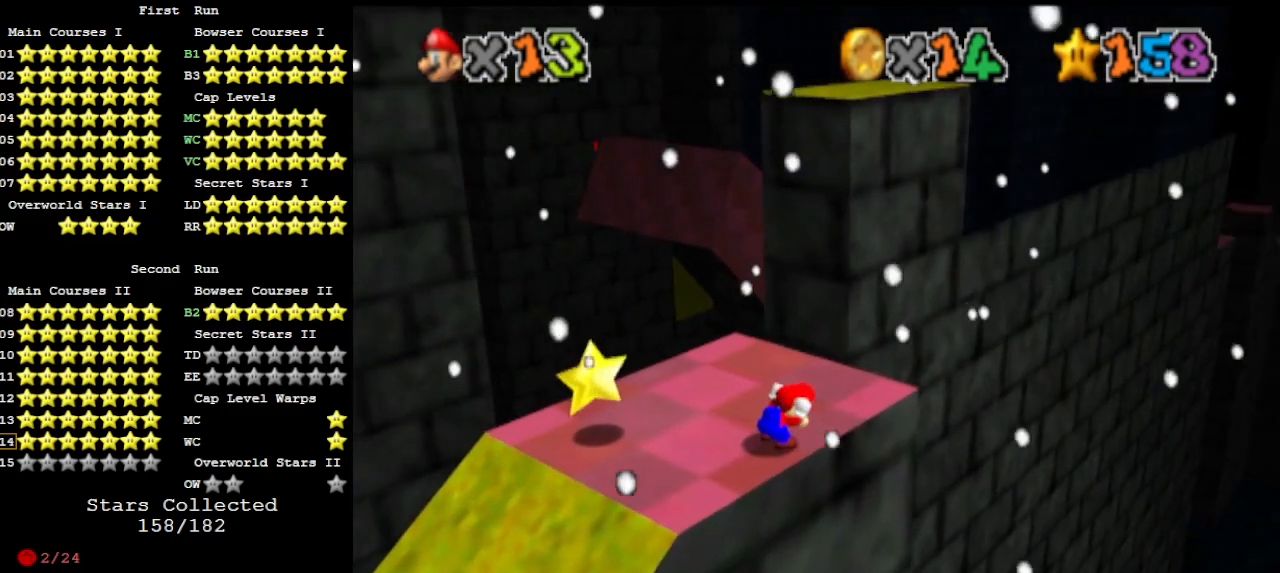
{"buttons": [], "left_stick": "center", "events": [[267, "DPAD_LEFT", "up"]]}
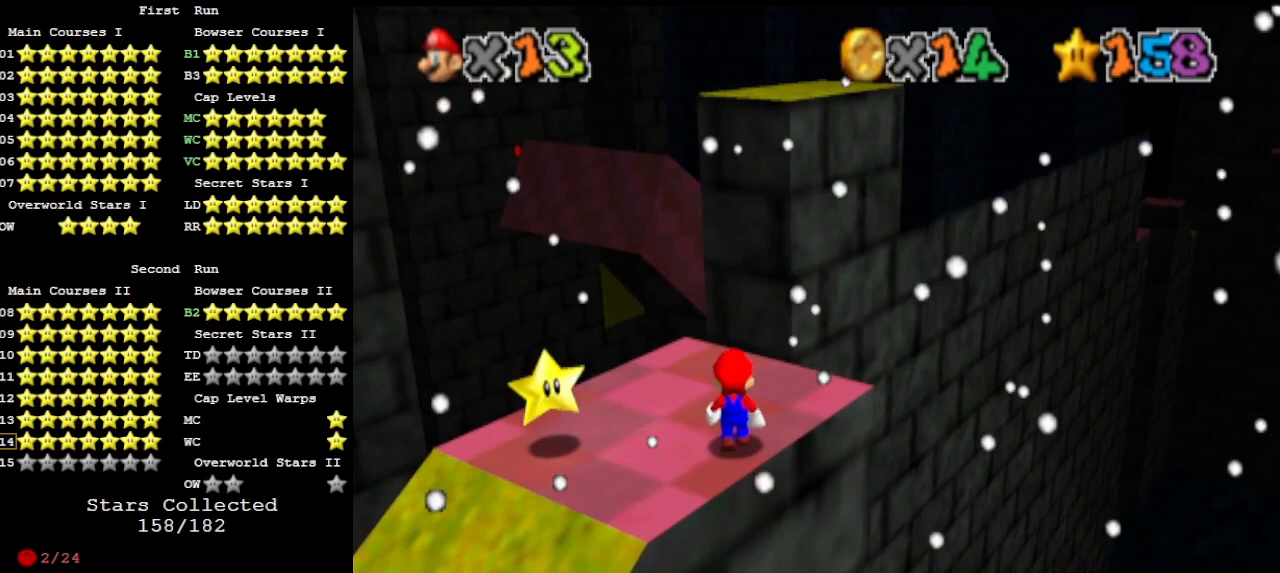
{"buttons": ["A"], "left_stick": "up", "events": [[167, "A", "down"], [167, "B", "down"], [200, "left_stick", "up"], [267, "A", "up"], [267, "B", "up"], [500, "A", "down"]]}
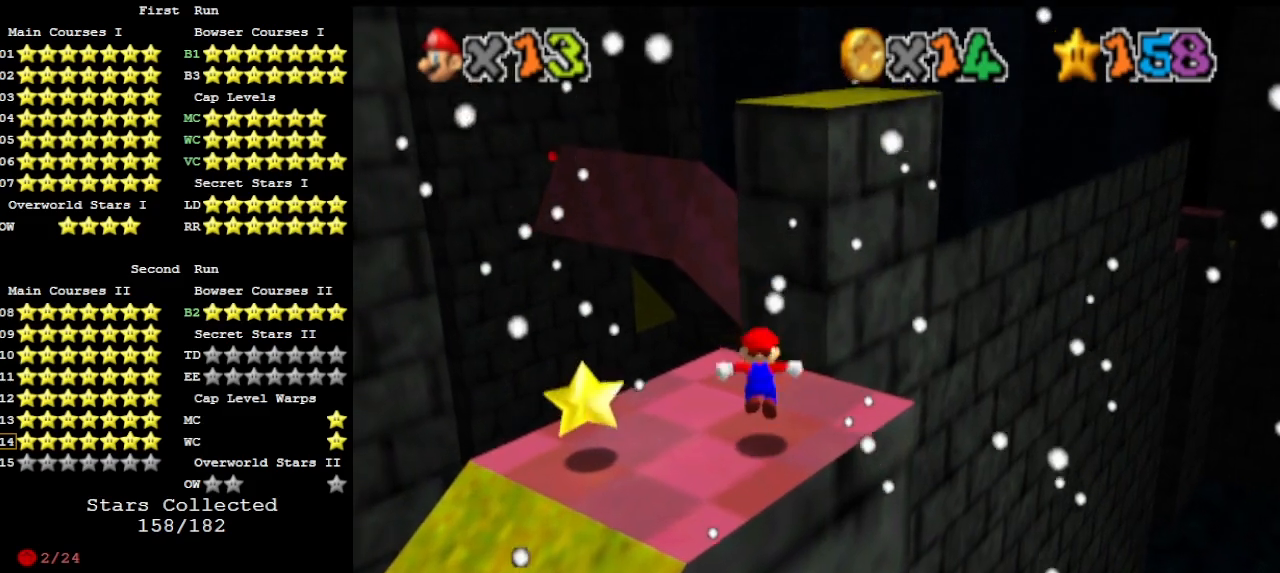
{"buttons": [], "left_stick": "up", "events": [[133, "A", "up"], [167, "left_stick", "up-left"], [433, "left_stick", "up"]]}
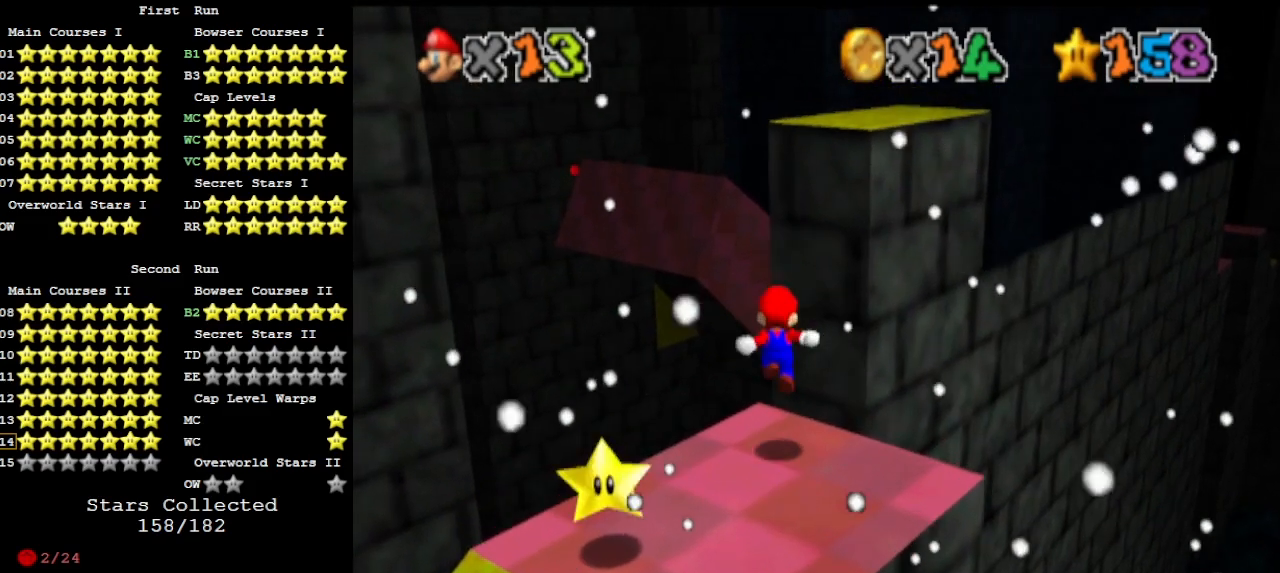
{"buttons": [], "left_stick": "up-right", "events": [[200, "A", "down"], [300, "C_DOWN", "down"], [333, "A", "up"], [333, "left_stick", "up-right"], [400, "C_RIGHT", "down"], [433, "C_DOWN", "up"], [500, "C_RIGHT", "up"]]}
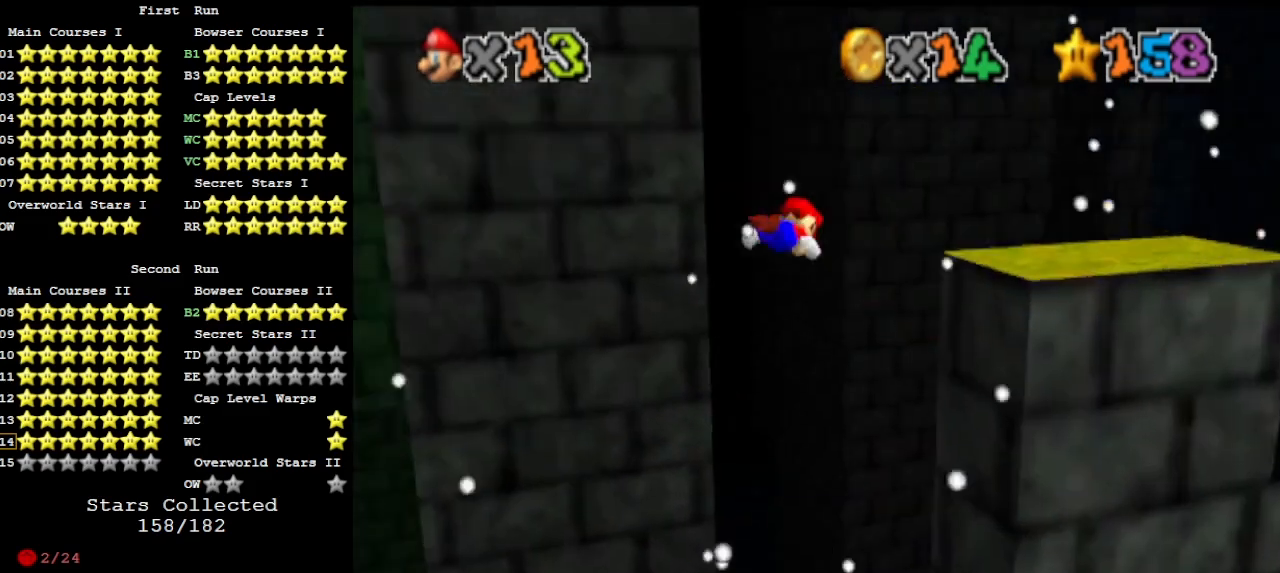
{"buttons": [], "left_stick": "down-right", "events": [[33, "left_stick", "right"], [167, "DPAD_DOWN", "down"], [233, "DPAD_DOWN", "up"], [333, "left_stick", "down-right"]]}
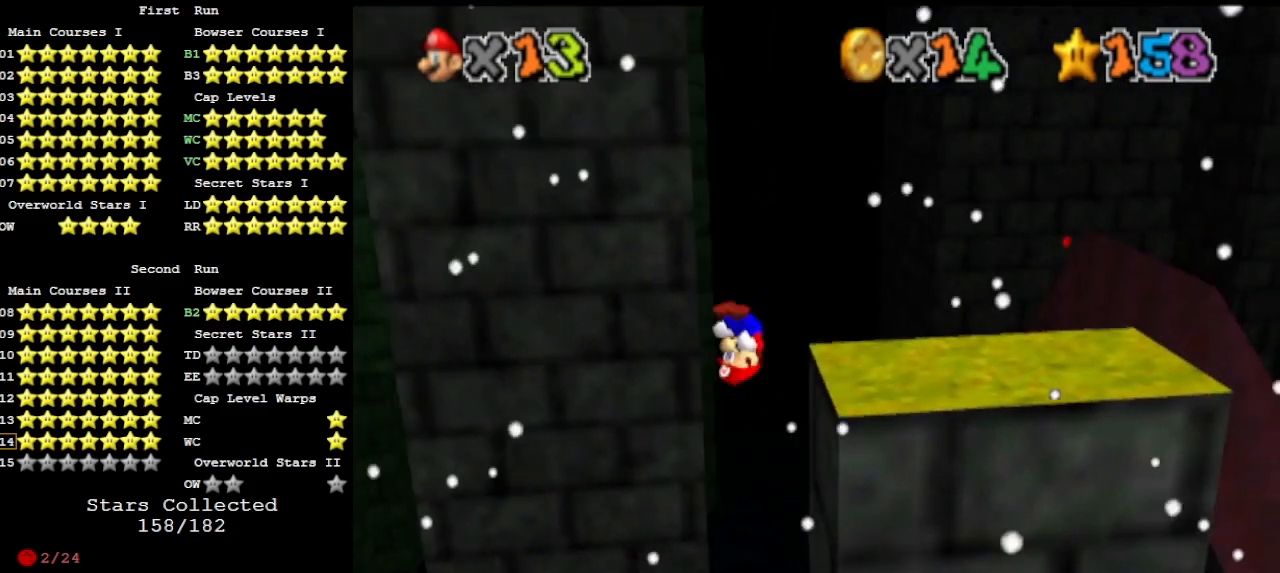
{"buttons": ["A"], "left_stick": "down-right", "events": [[300, "A", "down"]]}
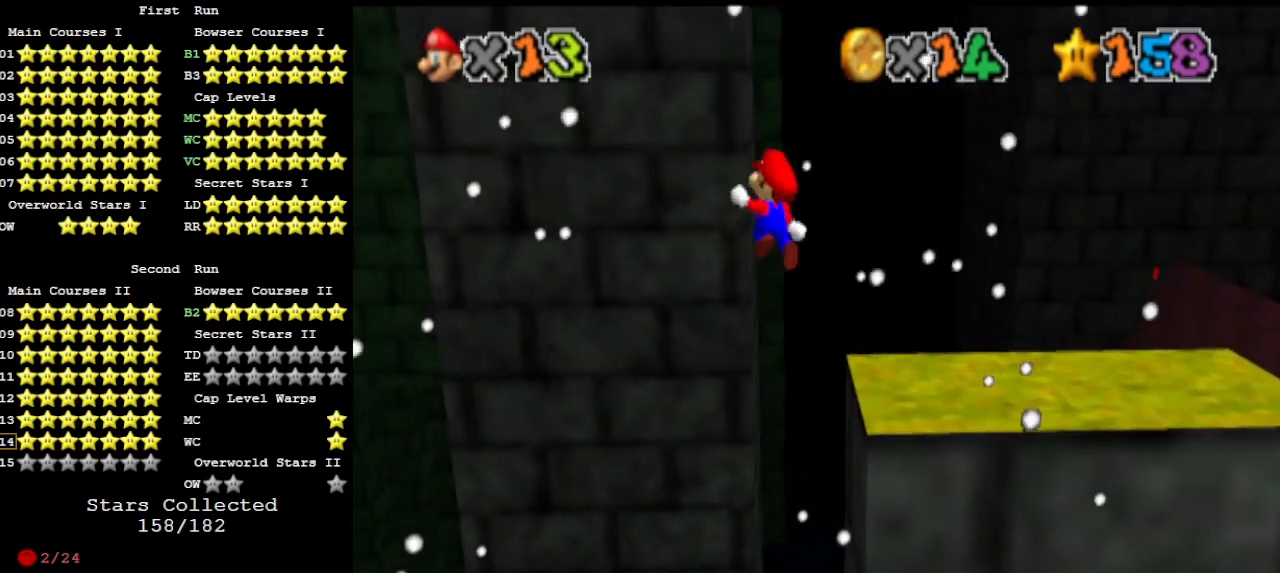
{"buttons": [], "left_stick": "right", "events": [[167, "left_stick", "right"], [467, "A", "up"]]}
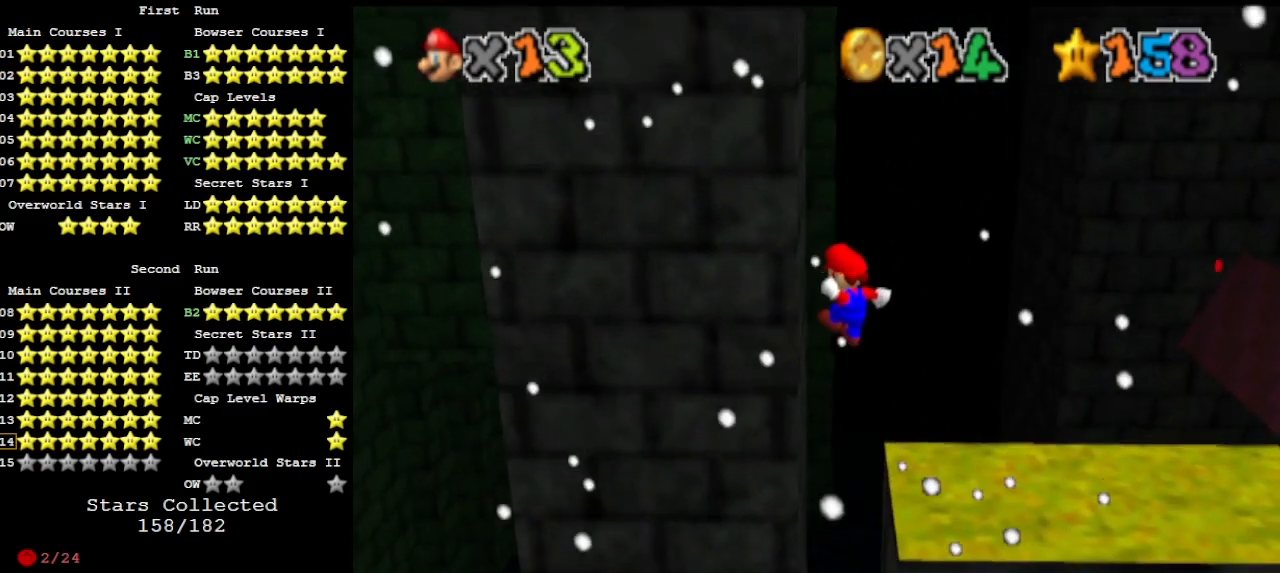
{"buttons": [], "left_stick": "right", "events": [[100, "DPAD_DOWN", "down"], [200, "DPAD_DOWN", "up"], [400, "DPAD_DOWN", "down"], [467, "DPAD_DOWN", "up"]]}
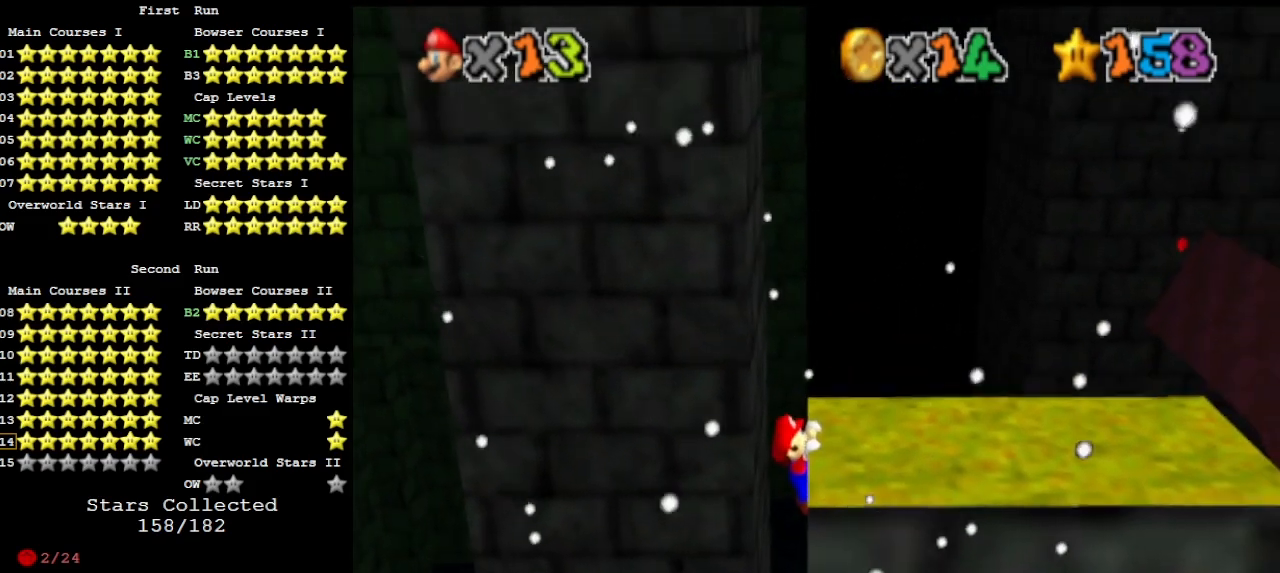
{"buttons": [], "left_stick": "center", "events": [[233, "left_stick", "center"]]}
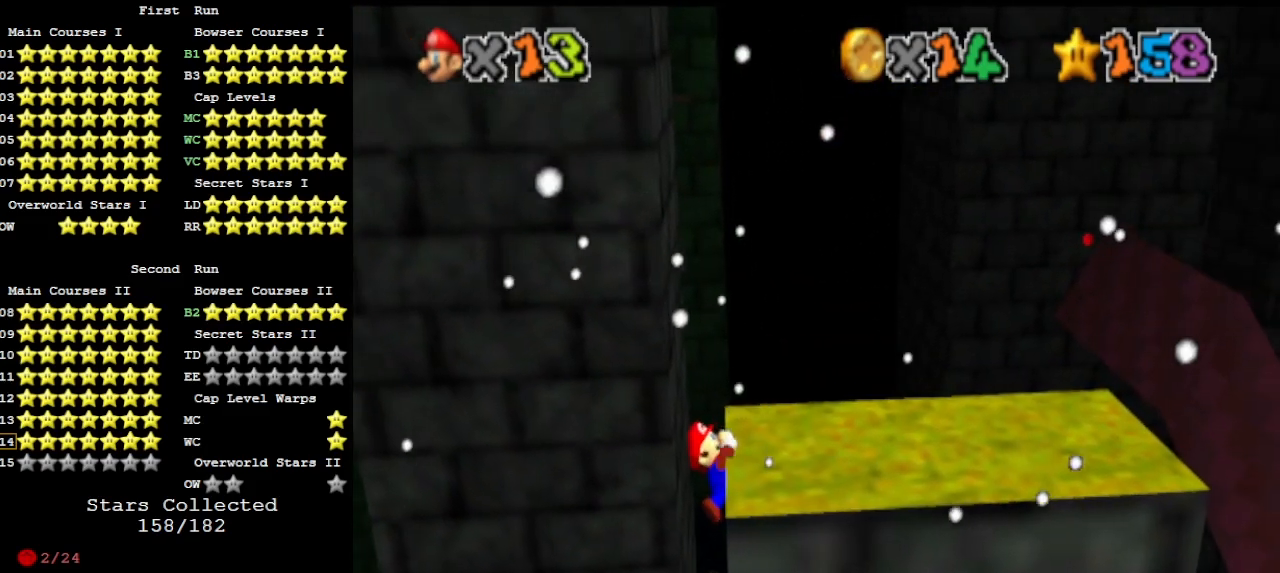
{"buttons": [], "left_stick": "center", "events": []}
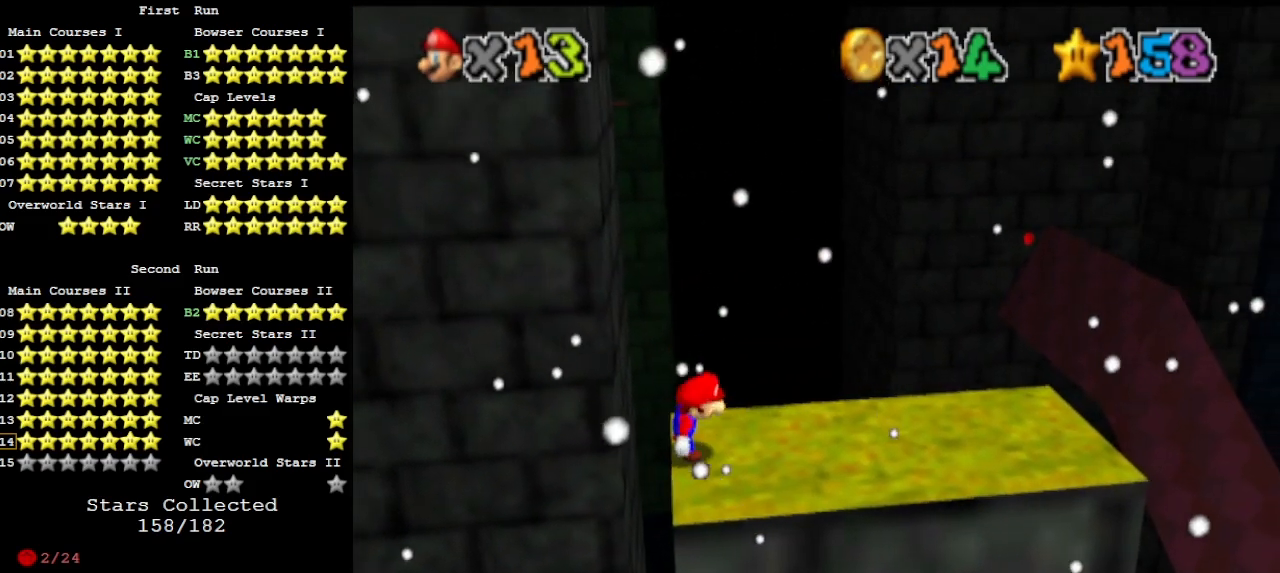
{"buttons": ["A"], "left_stick": "center", "events": [[167, "A", "down"], [233, "left_stick", "up-left"], [433, "left_stick", "center"]]}
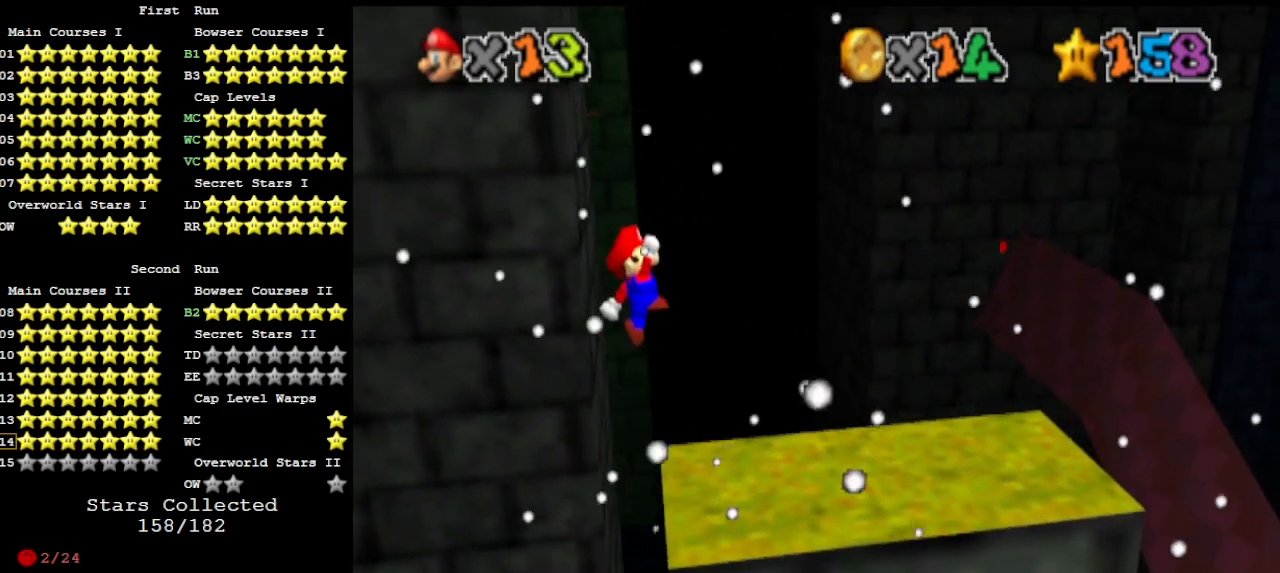
{"buttons": ["C_LEFT"], "left_stick": "up-right", "events": [[133, "left_stick", "up"], [267, "left_stick", "right"], [333, "left_stick", "up-right"], [400, "A", "up"], [500, "C_LEFT", "down"]]}
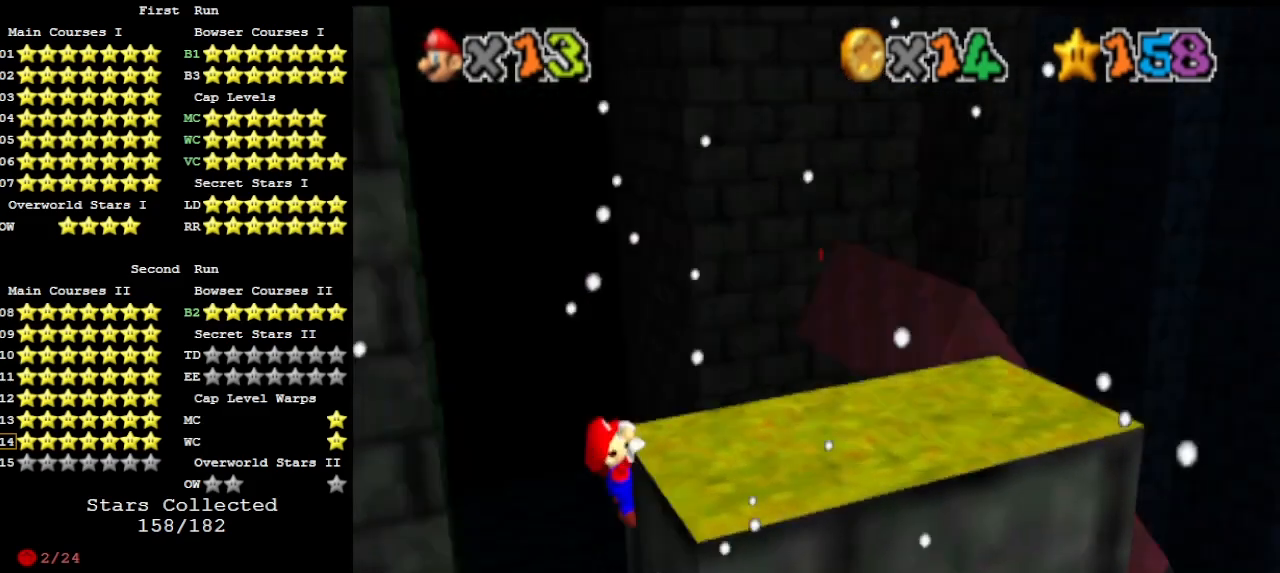
{"buttons": [], "left_stick": "up", "events": [[33, "C_UP", "down"], [67, "C_LEFT", "up"], [67, "left_stick", "up"], [133, "C_LEFT", "down"], [167, "C_UP", "up"], [200, "C_LEFT", "up"], [367, "DPAD_DOWN", "down"], [467, "DPAD_DOWN", "up"]]}
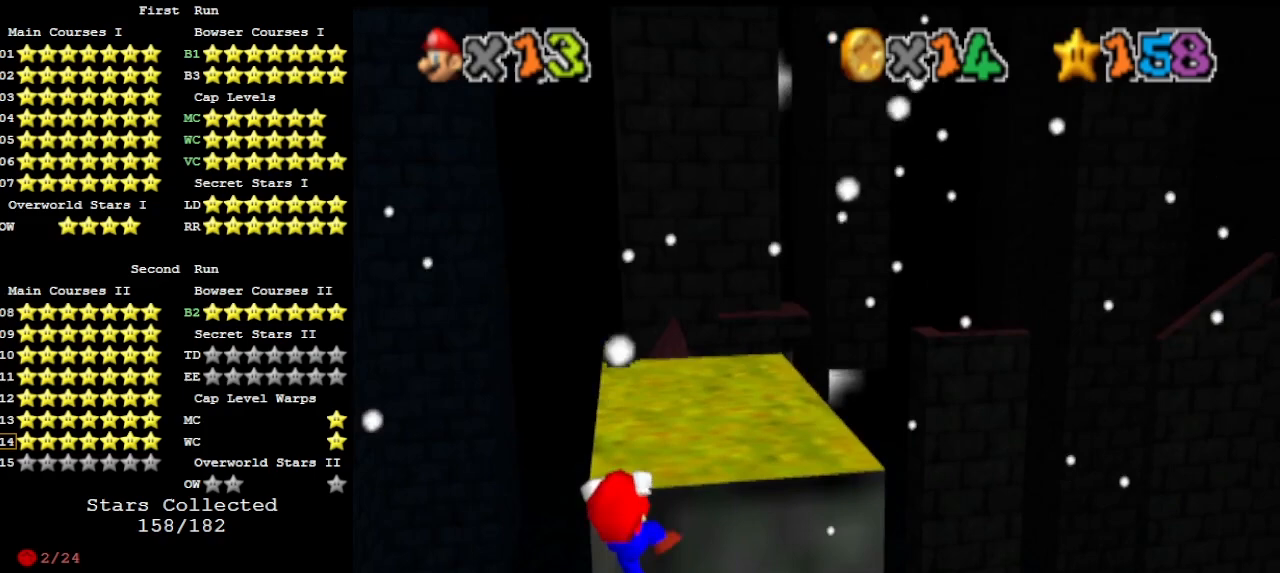
{"buttons": [], "left_stick": "center", "events": [[33, "left_stick", "center"]]}
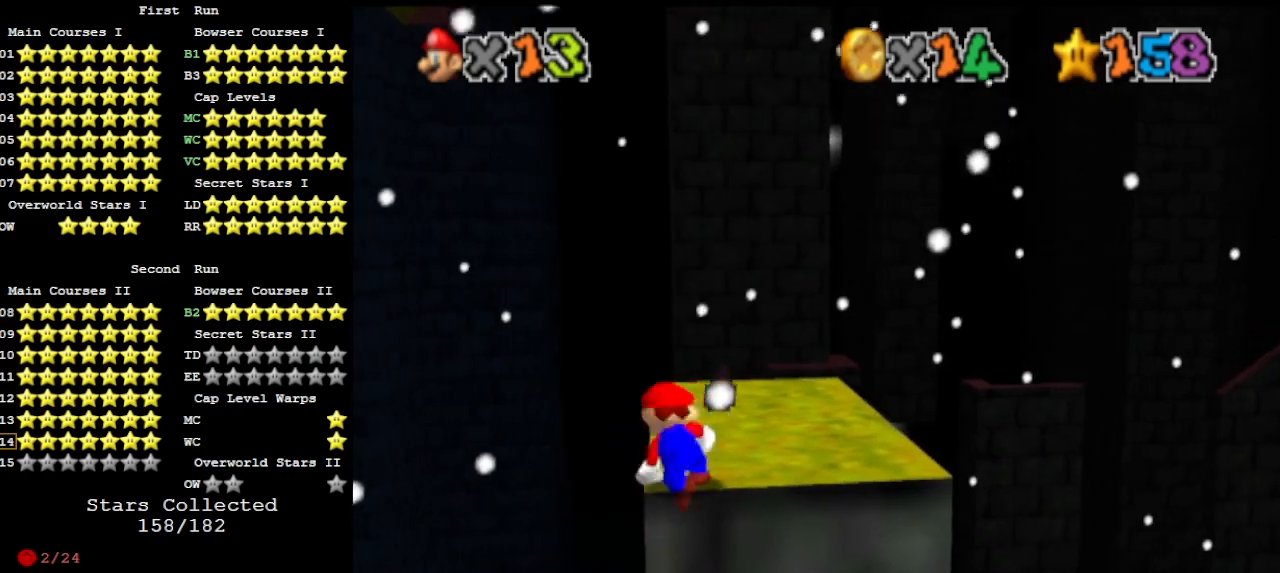
{"buttons": ["A"], "left_stick": "up", "events": [[300, "A", "down"], [333, "left_stick", "up"]]}
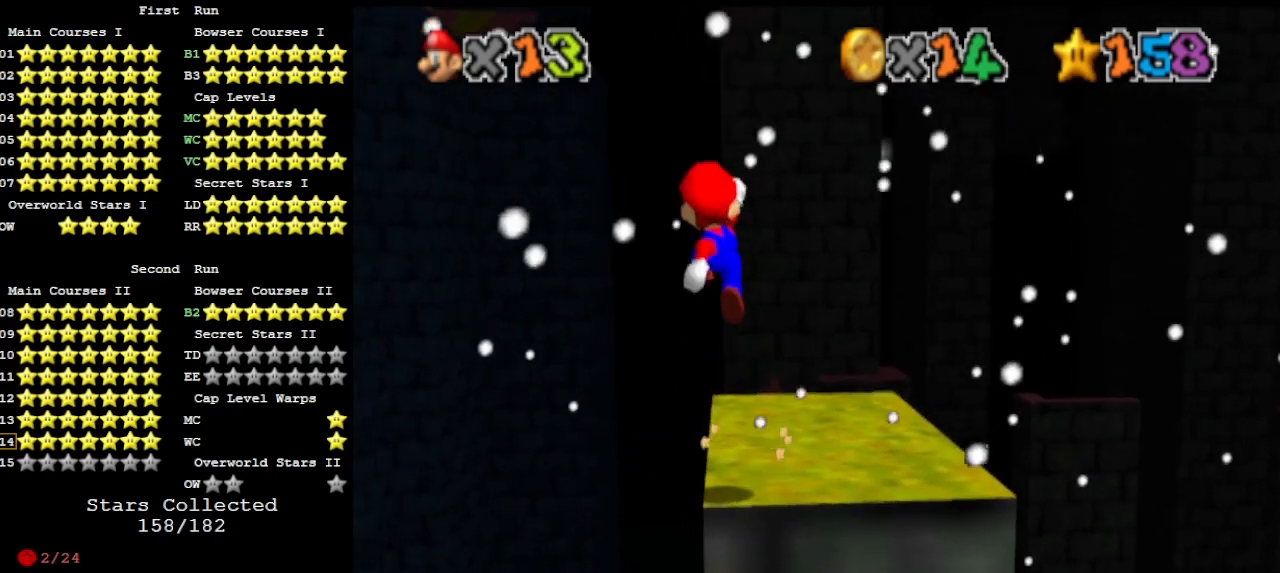
{"buttons": [], "left_stick": "up", "events": [[133, "C_DOWN", "down"], [267, "C_DOWN", "up"], [433, "A", "up"]]}
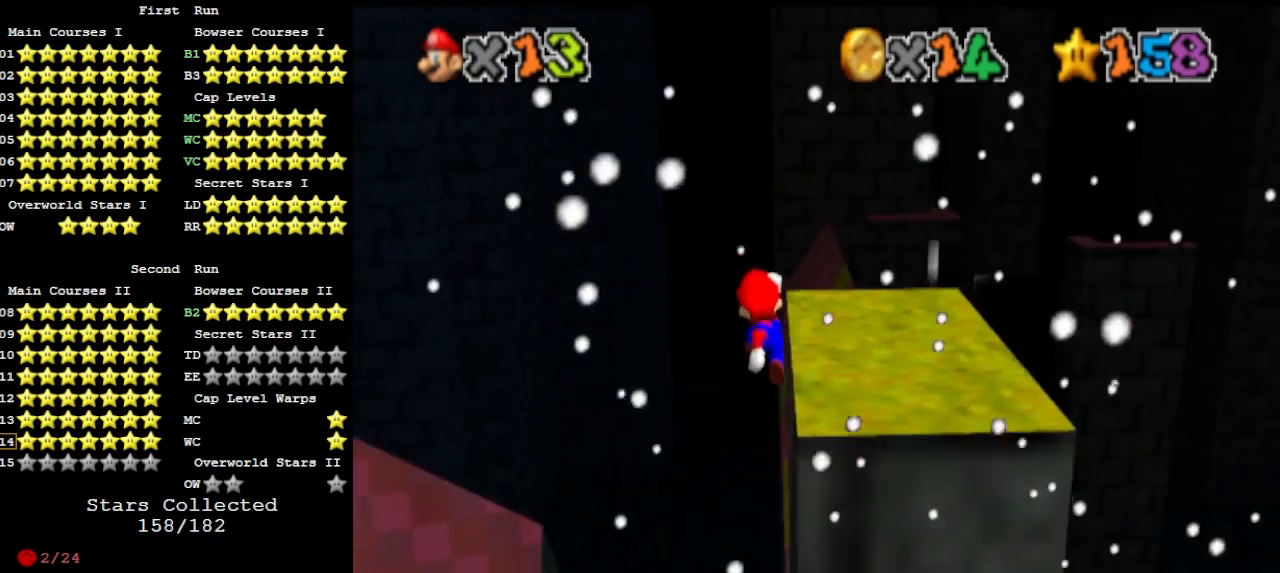
{"buttons": ["B"], "left_stick": "down-right", "events": [[67, "C_LEFT", "down"], [167, "C_LEFT", "up"], [467, "left_stick", "down-right"], [500, "B", "down"]]}
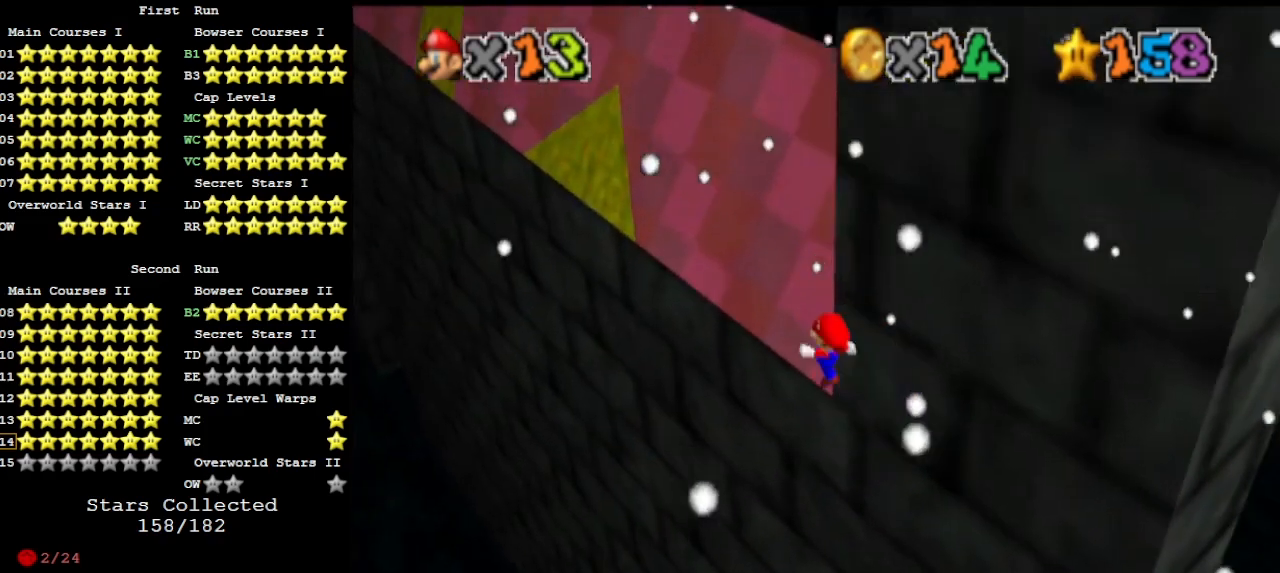
{"buttons": [], "left_stick": "up", "events": [[67, "left_stick", "up-right"], [100, "B", "up"], [200, "DPAD_DOWN", "down"], [200, "left_stick", "up"], [300, "DPAD_DOWN", "up"], [367, "C_DOWN", "down"], [467, "C_DOWN", "up"]]}
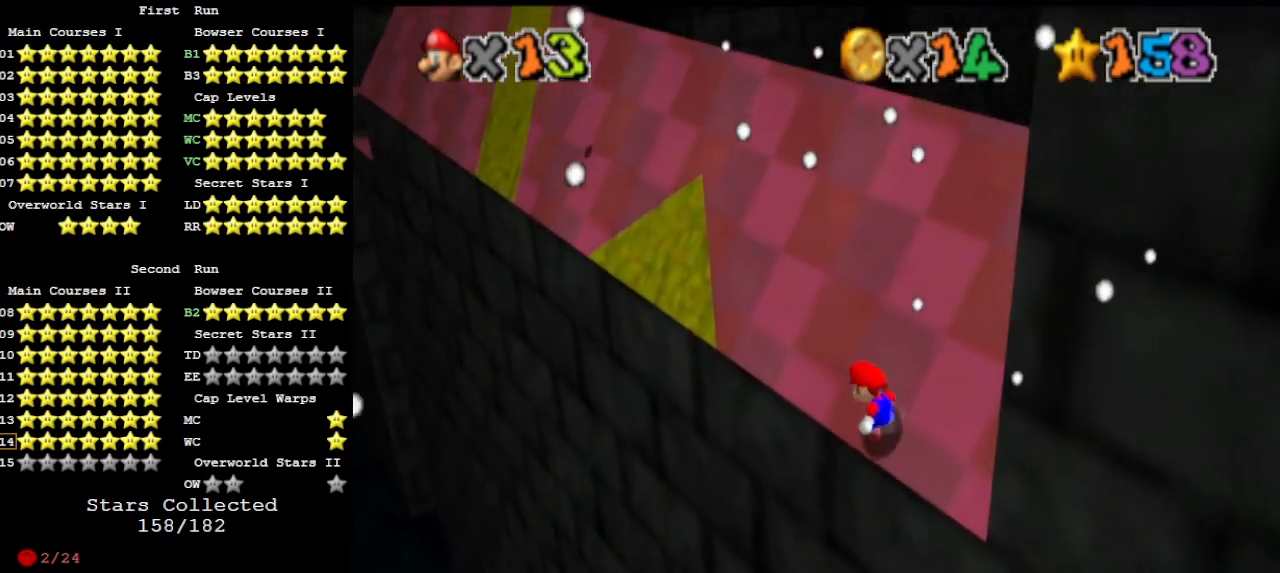
{"buttons": [], "left_stick": "up", "events": [[167, "A", "down"], [400, "C_DOWN", "down"], [433, "A", "up"], [500, "C_DOWN", "up"]]}